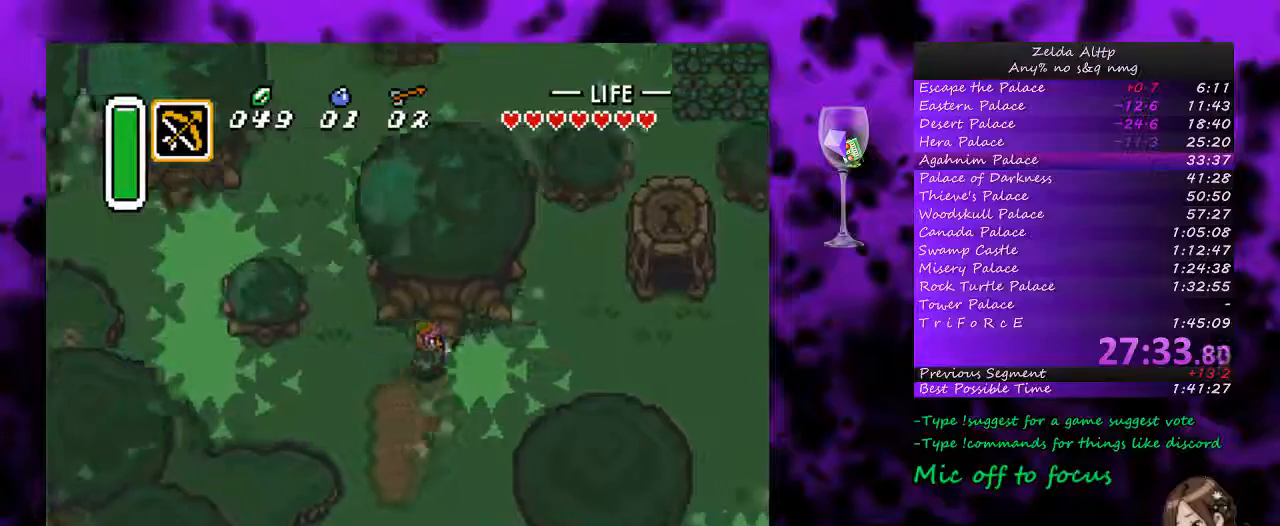
Gameplay with a controller (Nintendo layout); each line is a JSON object with the inputs held at the frame after it (dt_ms = milliseconds from this image to that frame). "events" lists button and stick changes between this image and that frame as [ms after this image, input, new state], when the widget could be followed in between. Not read: L1 L3 R1 R3.
{"dt_ms": 500, "buttons": ["A", "DPAD_DOWN"], "events": [[17, "DPAD_UP", "down"], [83, "DPAD_RIGHT", "up"], [100, "A", "down"], [150, "DPAD_DOWN", "down"], [400, "DPAD_UP", "up"]]}
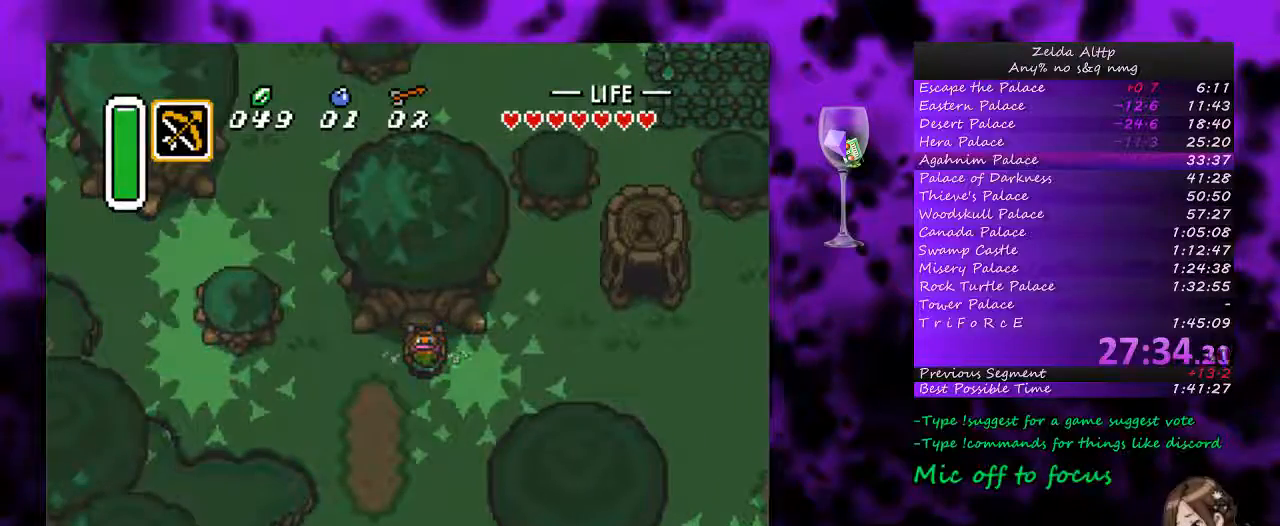
{"dt_ms": 500, "buttons": ["A", "DPAD_DOWN"], "events": []}
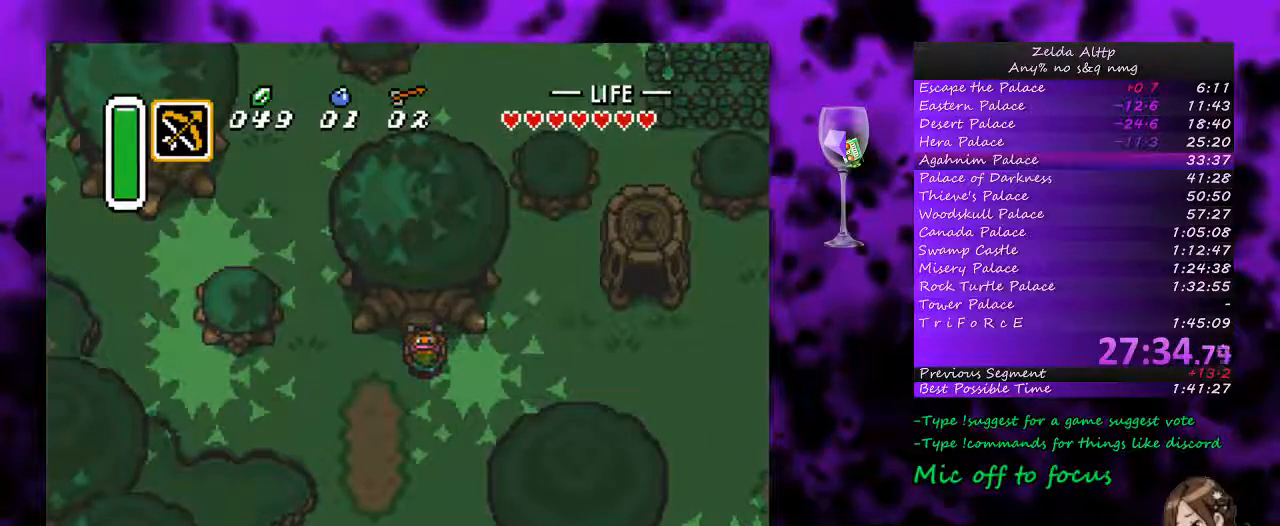
{"dt_ms": 500, "buttons": ["DPAD_UP"], "events": [[367, "DPAD_DOWN", "up"], [450, "A", "up"], [483, "DPAD_UP", "down"]]}
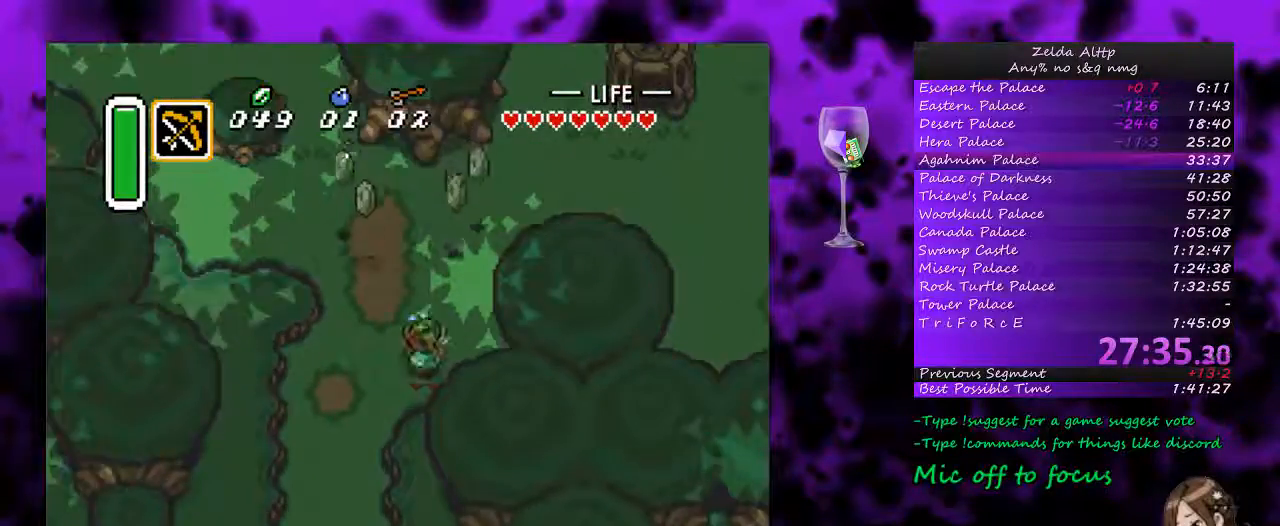
{"dt_ms": 500, "buttons": ["DPAD_UP"], "events": [[50, "DPAD_RIGHT", "down"], [483, "DPAD_RIGHT", "up"]]}
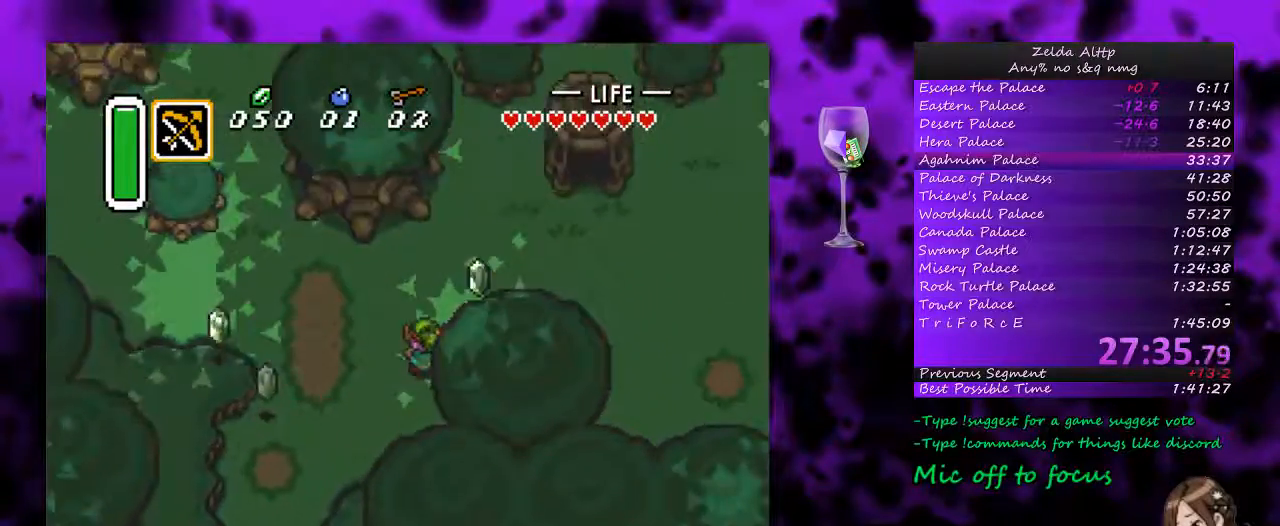
{"dt_ms": 500, "buttons": ["A"], "events": [[167, "DPAD_RIGHT", "down"], [267, "A", "down"], [267, "DPAD_UP", "up"], [400, "DPAD_RIGHT", "up"]]}
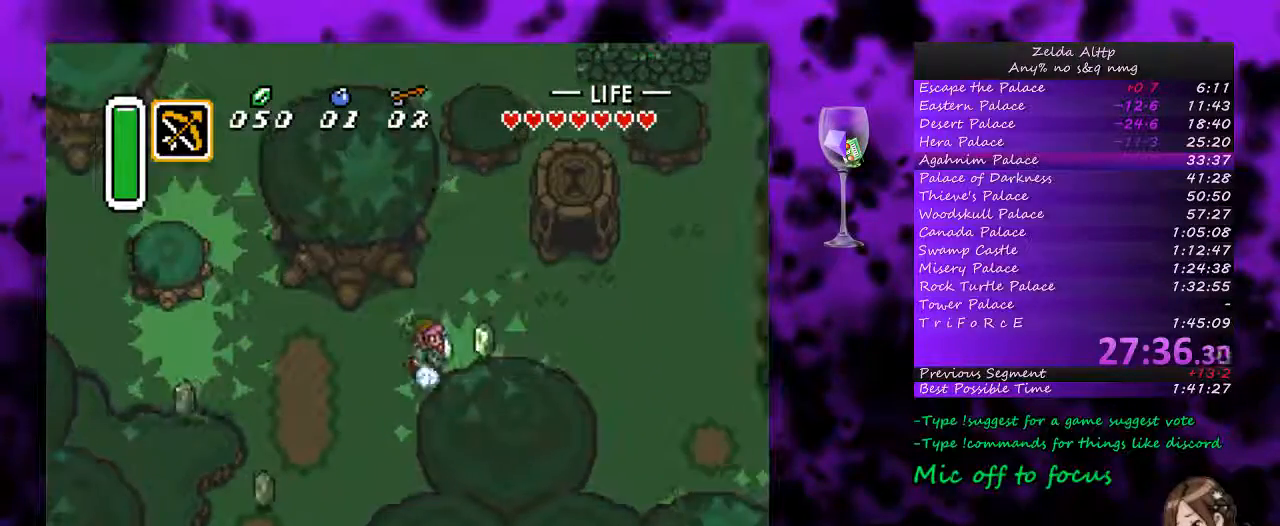
{"dt_ms": 500, "buttons": ["A"], "events": []}
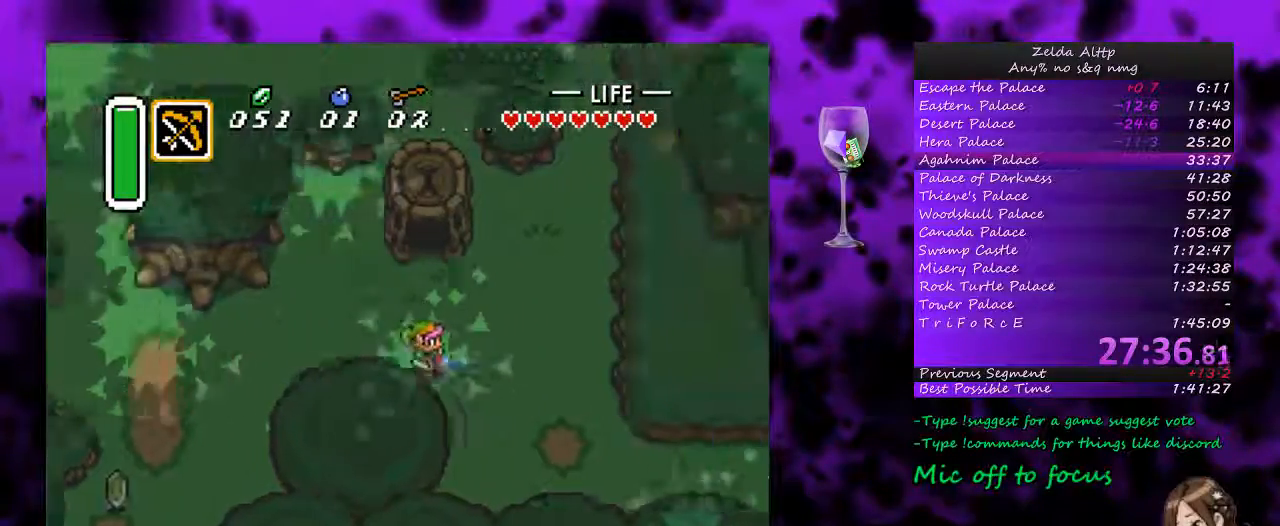
{"dt_ms": 500, "buttons": ["DPAD_DOWN"]}
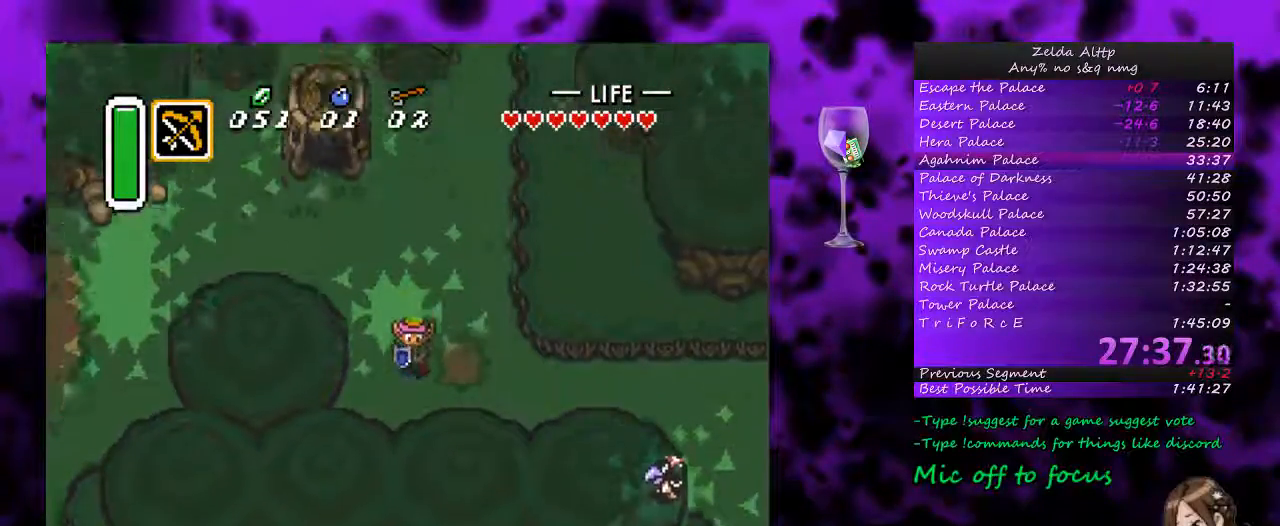
{"dt_ms": 500, "buttons": ["A"], "events": [[83, "DPAD_RIGHT", "down"], [100, "DPAD_DOWN", "up"], [133, "A", "down"], [233, "DPAD_RIGHT", "up"]]}
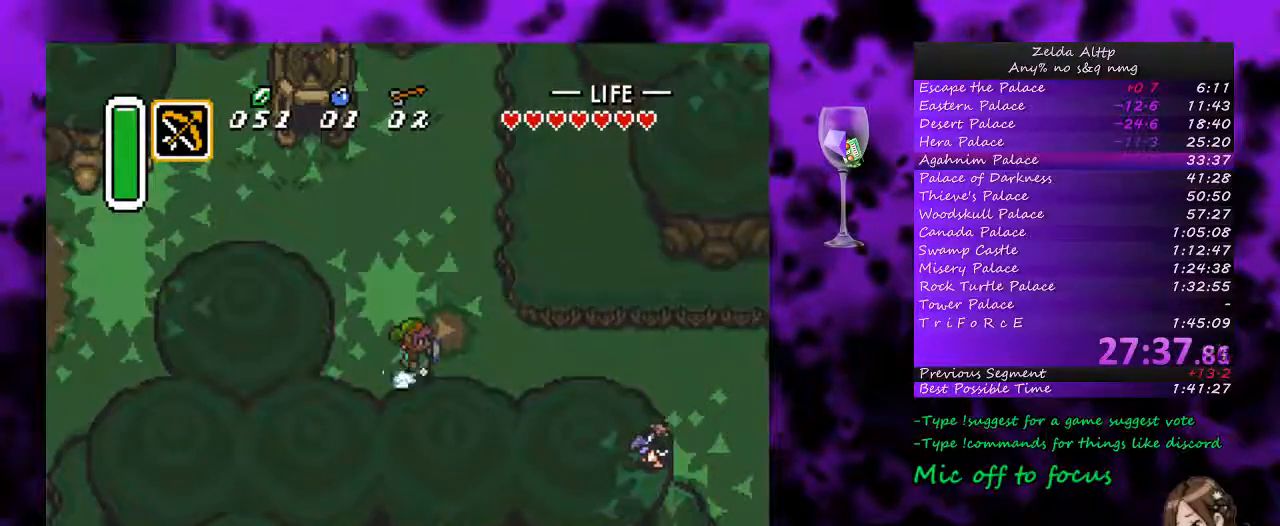
{"dt_ms": 500, "buttons": ["A"], "events": []}
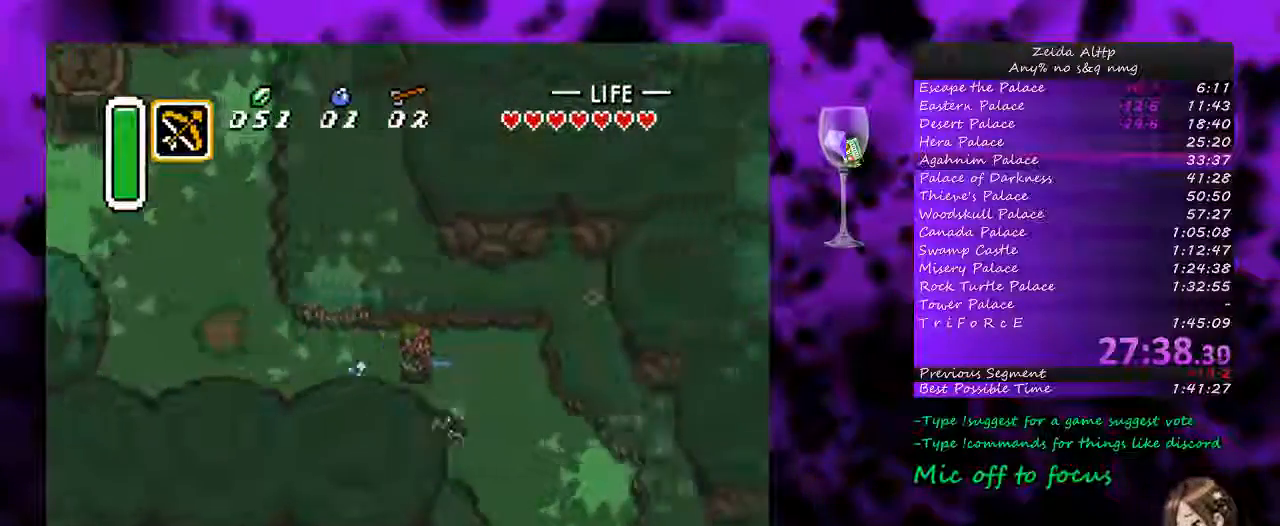
{"dt_ms": 500, "buttons": ["A"], "events": [[83, "DPAD_DOWN", "down"], [167, "A", "up"], [267, "A", "down"], [300, "DPAD_DOWN", "up"]]}
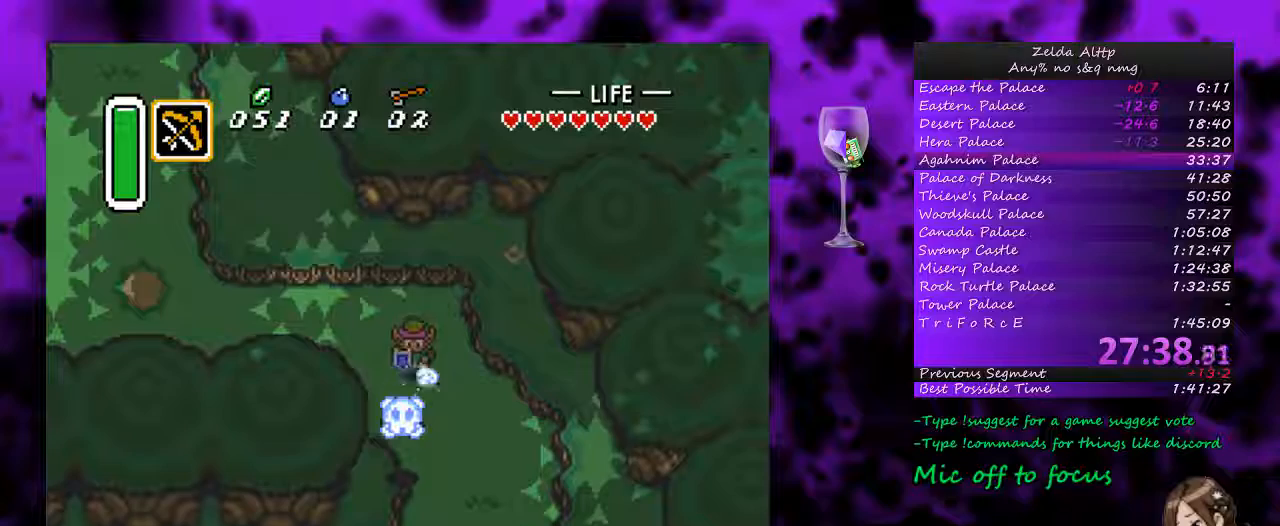
{"dt_ms": 500, "buttons": ["A"], "events": []}
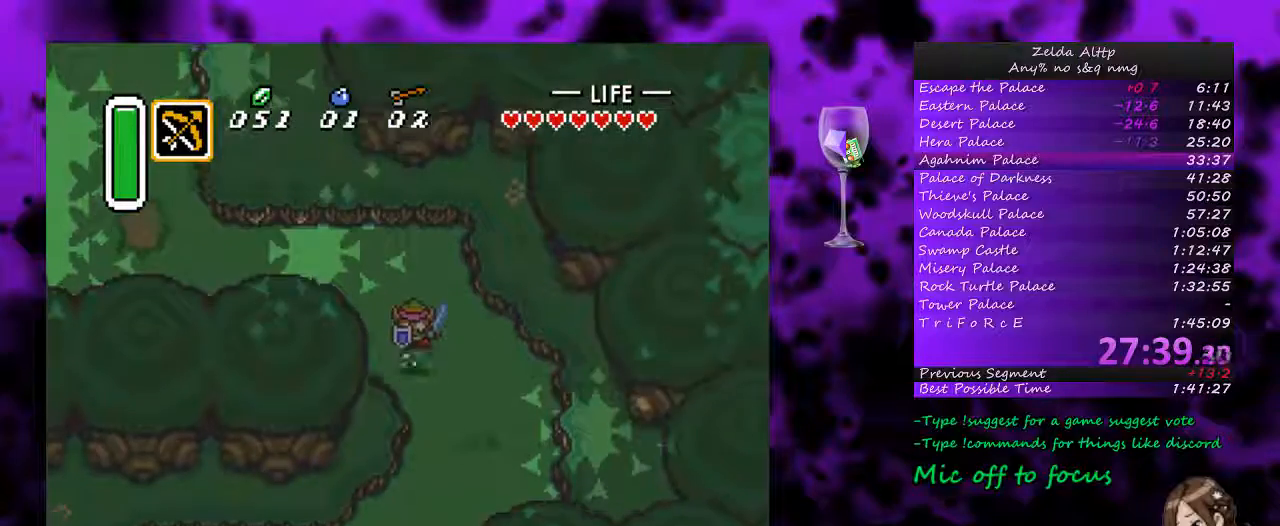
{"dt_ms": 500, "buttons": ["DPAD_DOWN", "DPAD_RIGHT"], "events": [[333, "DPAD_RIGHT", "down"], [383, "A", "up"], [450, "DPAD_DOWN", "down"]]}
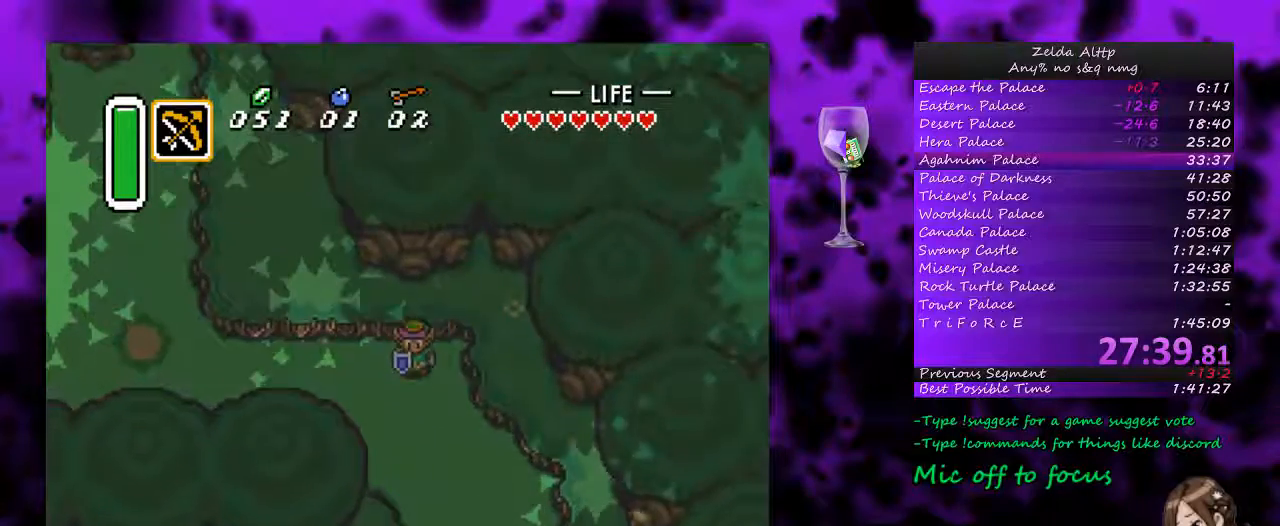
{"dt_ms": 500, "buttons": ["A"], "events": [[167, "DPAD_RIGHT", "up"], [233, "A", "down"], [333, "DPAD_DOWN", "up"]]}
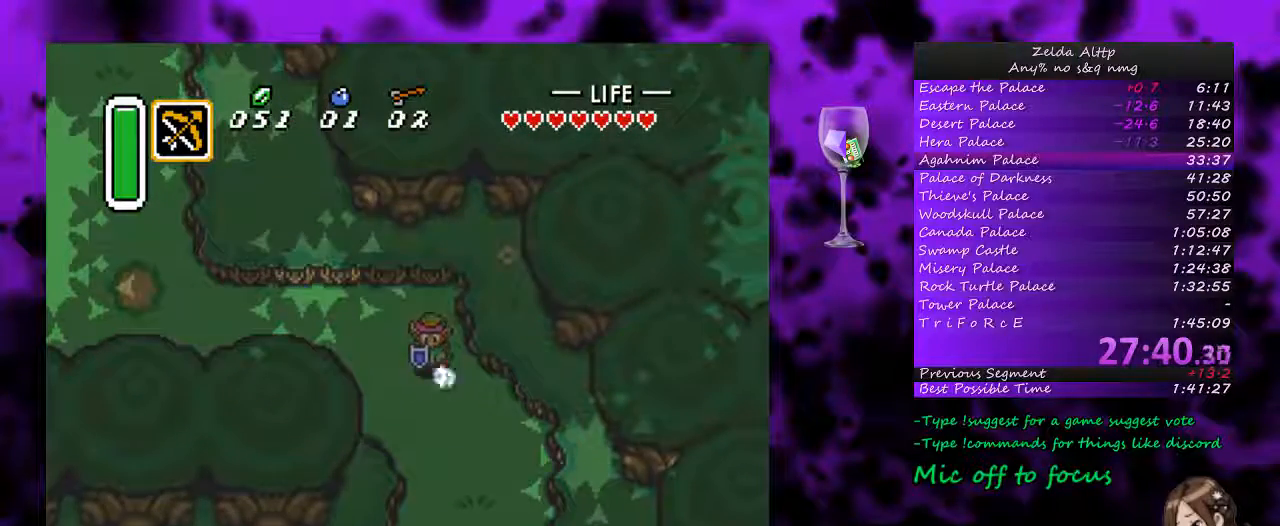
{"dt_ms": 500, "buttons": ["A"], "events": []}
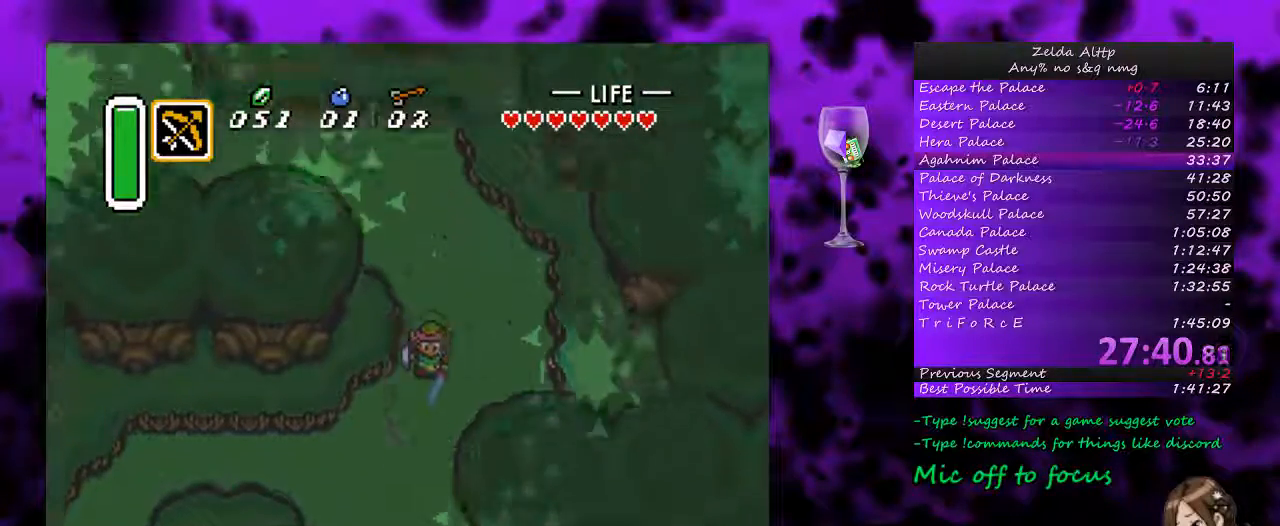
{"dt_ms": 500, "buttons": ["A"], "events": []}
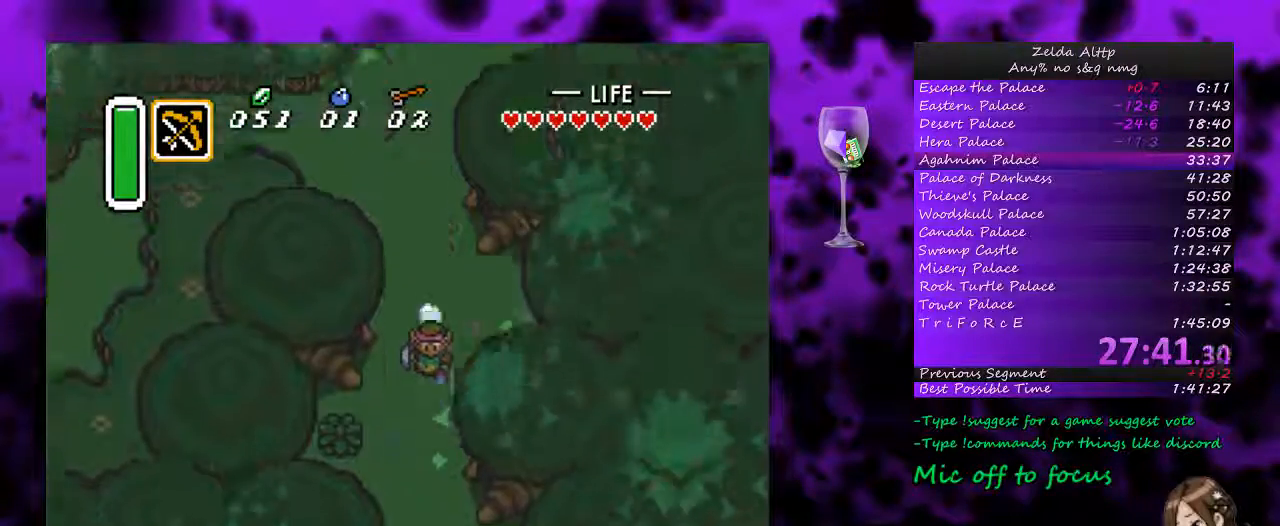
{"dt_ms": 1000, "buttons": ["DPAD_DOWN"]}
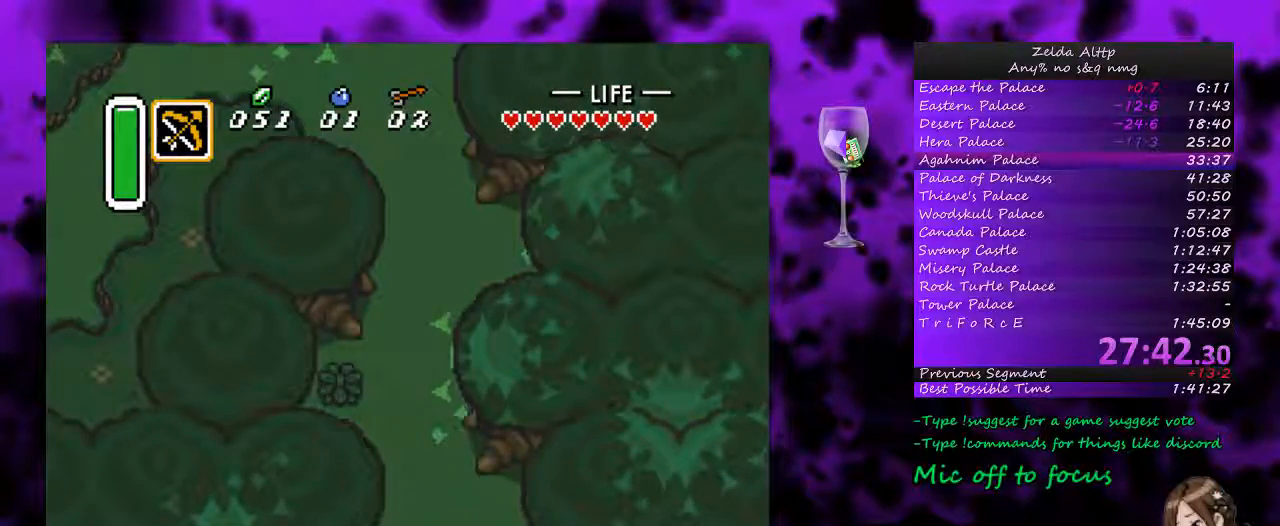
{"dt_ms": 500, "buttons": [], "events": [[383, "DPAD_DOWN", "up"]]}
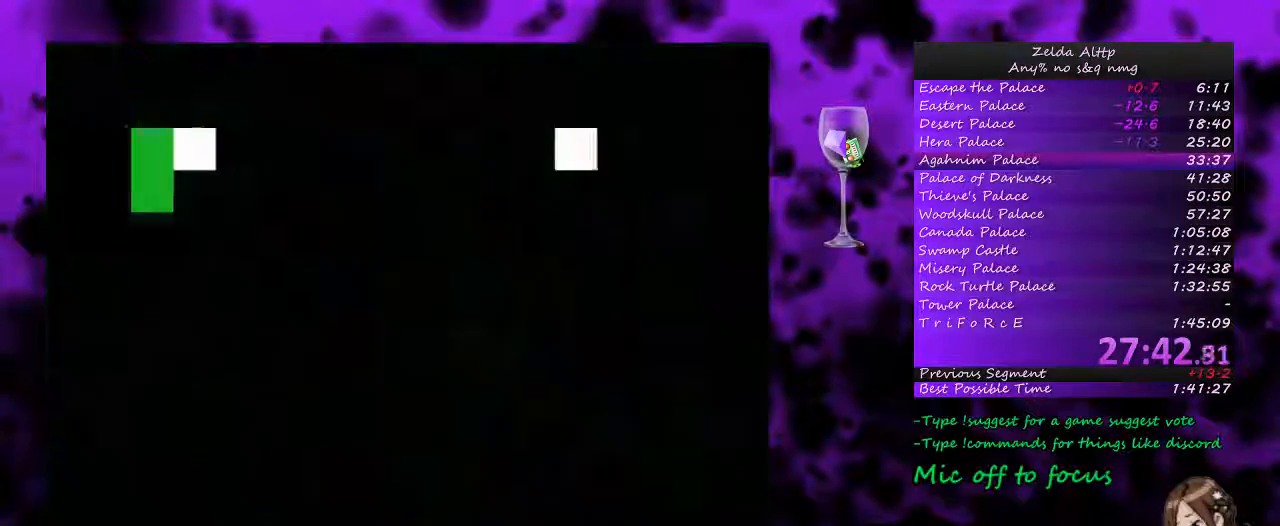
{"dt_ms": 500, "buttons": [], "events": []}
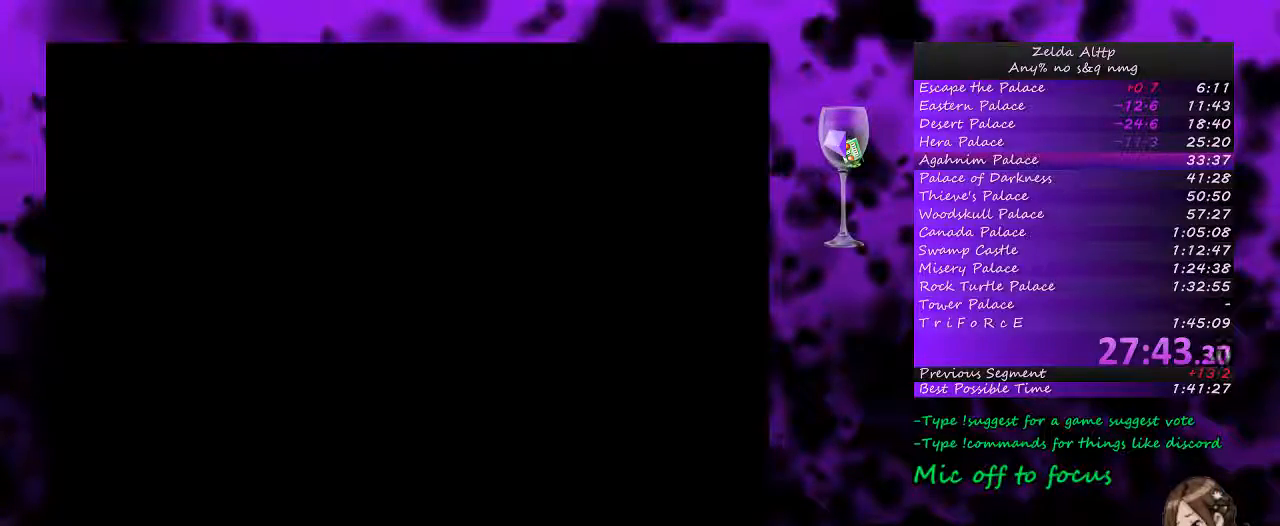
{"dt_ms": 500, "buttons": [], "events": []}
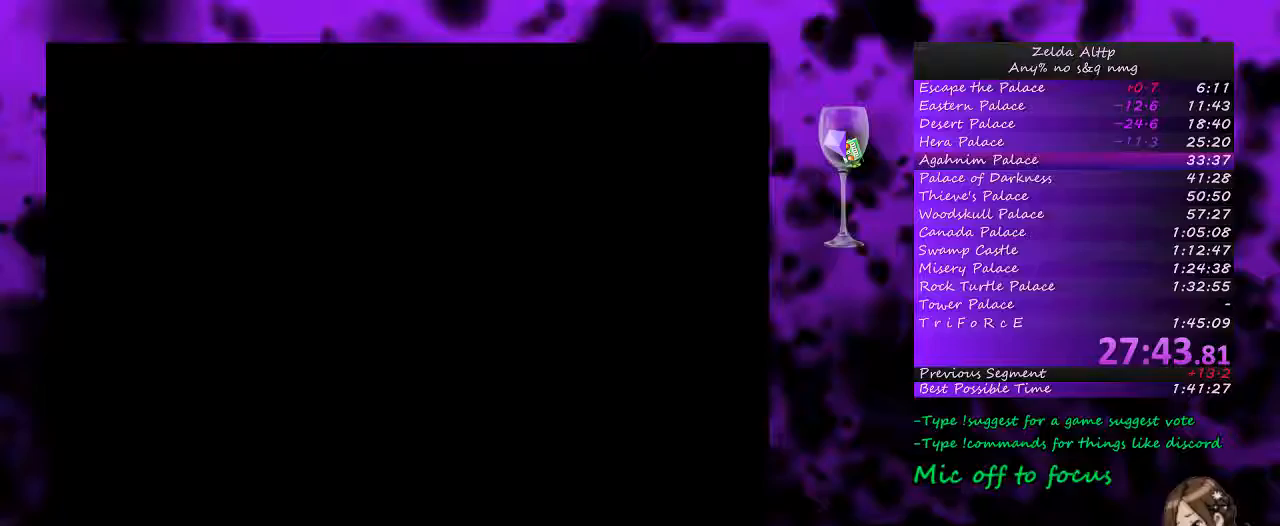
{"dt_ms": 500, "buttons": ["DPAD_DOWN", "DPAD_RIGHT"], "events": [[383, "DPAD_DOWN", "down"], [450, "DPAD_RIGHT", "down"]]}
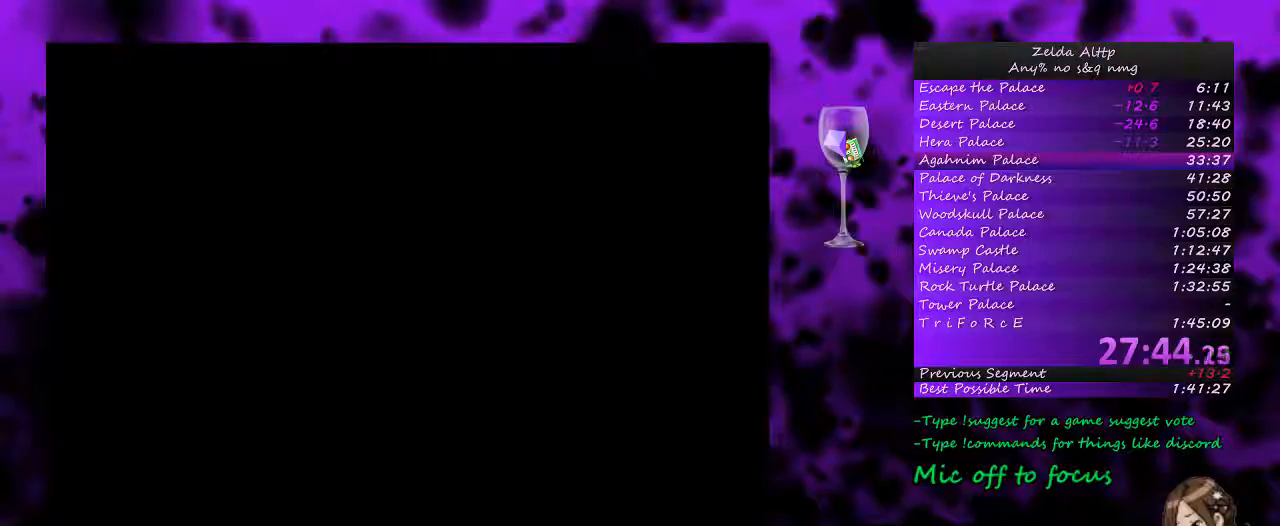
{"dt_ms": 500, "buttons": ["DPAD_DOWN", "DPAD_RIGHT"], "events": []}
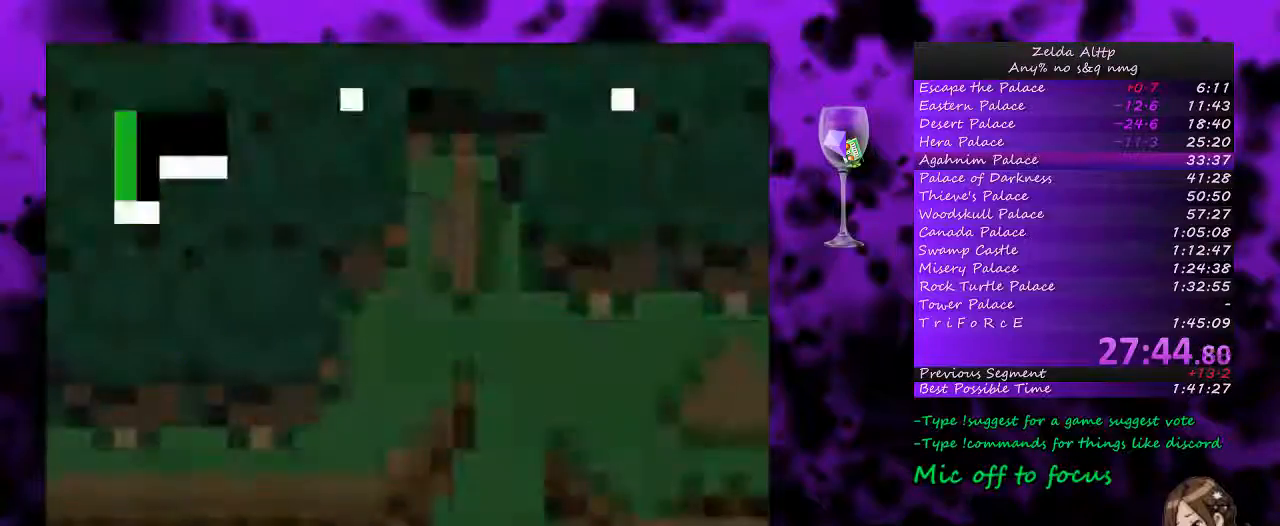
{"dt_ms": 500, "buttons": ["DPAD_DOWN", "DPAD_RIGHT"], "events": []}
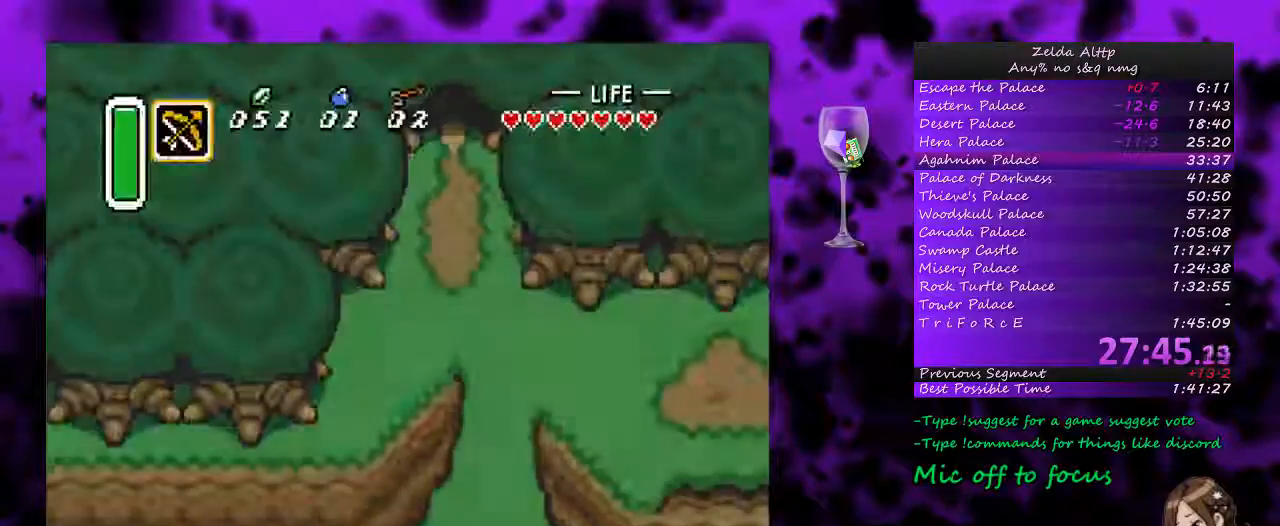
{"dt_ms": 500, "buttons": ["DPAD_DOWN", "DPAD_RIGHT"], "events": []}
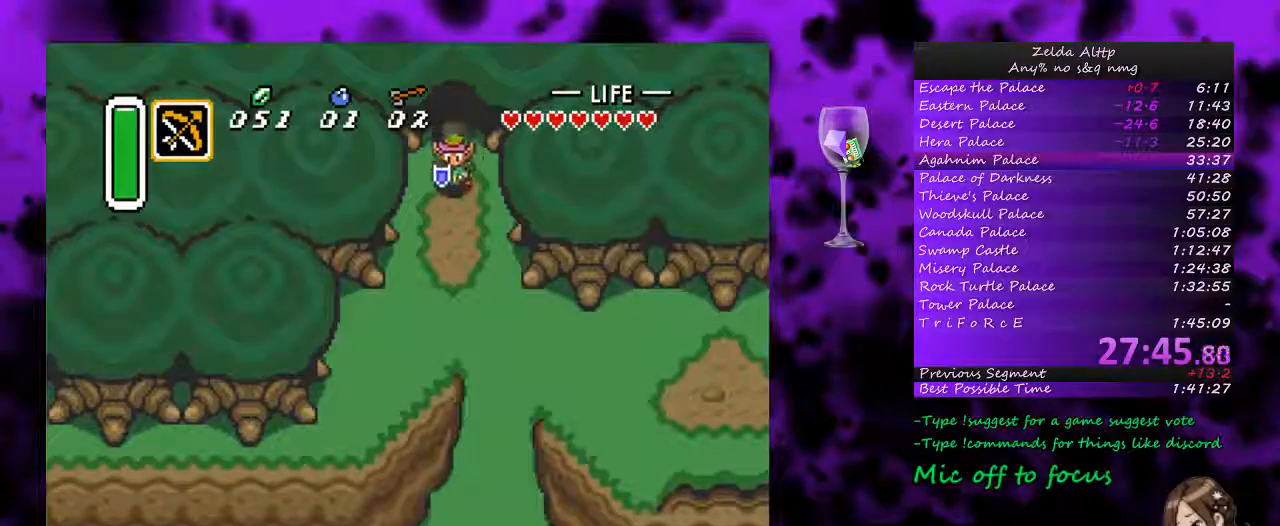
{"dt_ms": 500, "buttons": ["A"], "events": [[200, "A", "down"], [233, "DPAD_RIGHT", "up"], [367, "DPAD_DOWN", "up"]]}
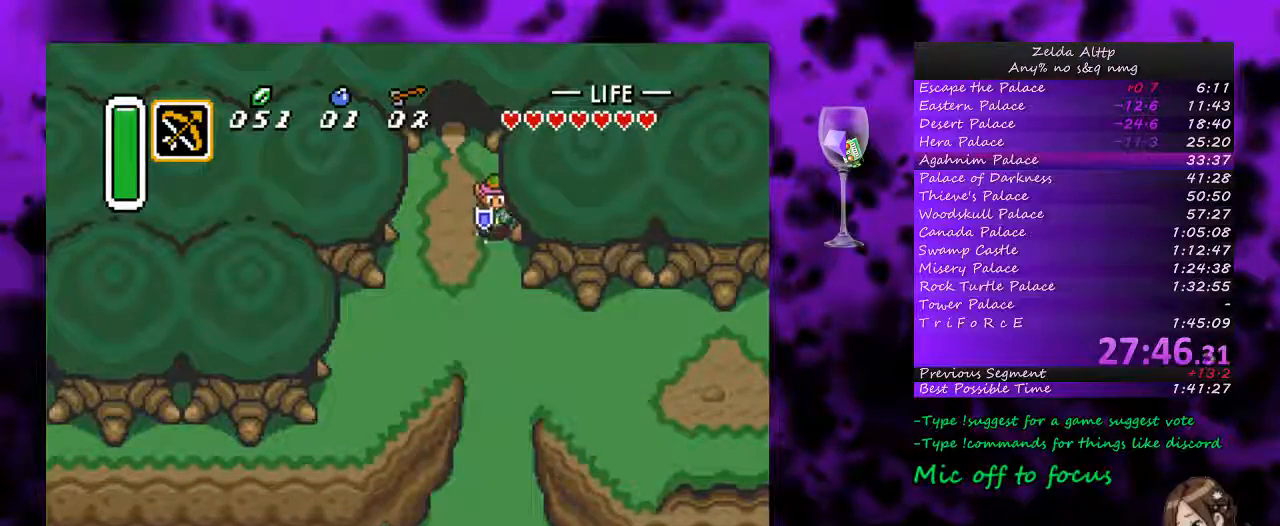
{"dt_ms": 500, "buttons": ["A"], "events": []}
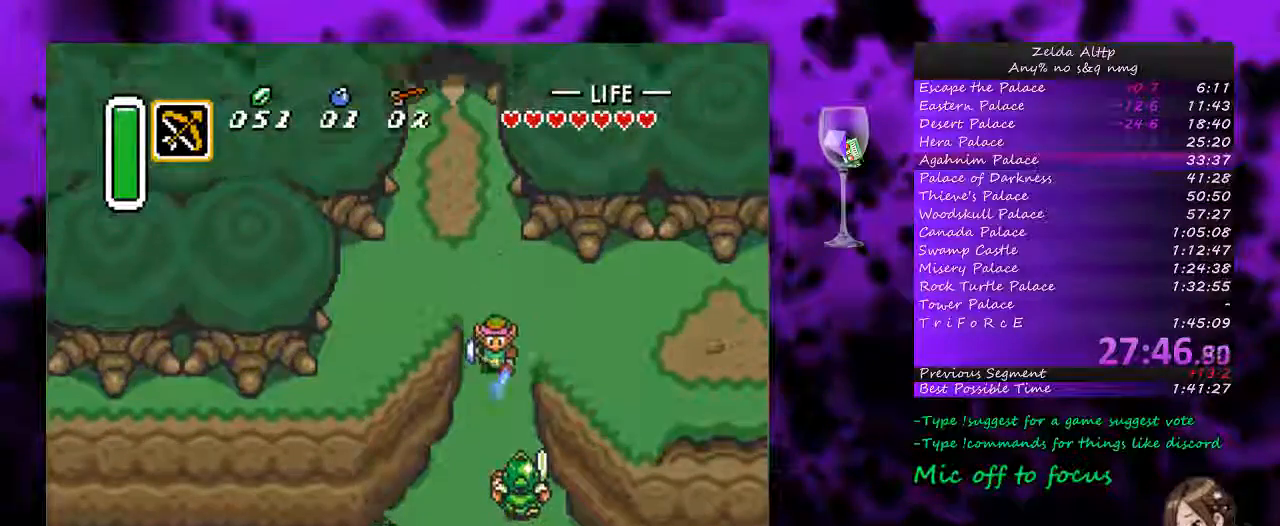
{"dt_ms": 500, "buttons": [], "events": [[150, "A", "up"]]}
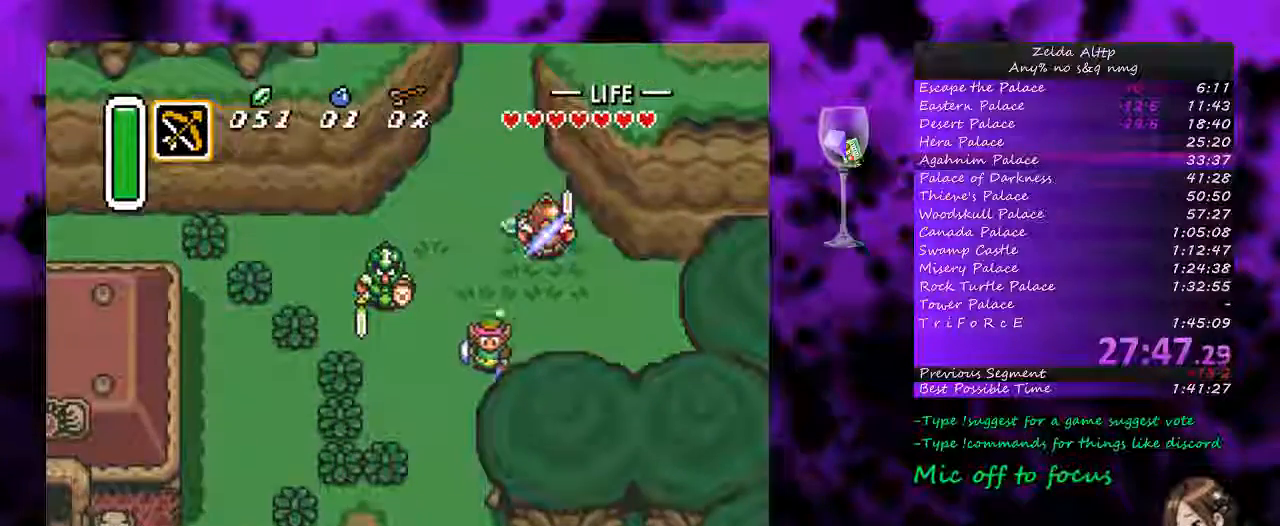
{"dt_ms": 500, "buttons": ["DPAD_DOWN"], "events": [[167, "DPAD_DOWN", "down"], [200, "DPAD_LEFT", "down"], [233, "DPAD_LEFT", "up"]]}
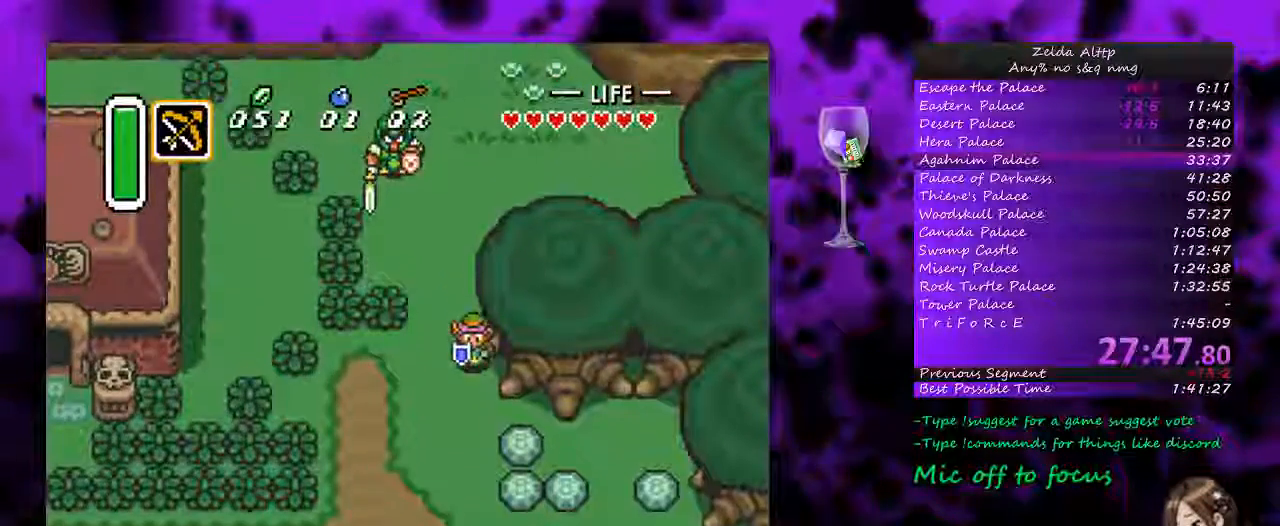
{"dt_ms": 500, "buttons": ["DPAD_DOWN"], "events": []}
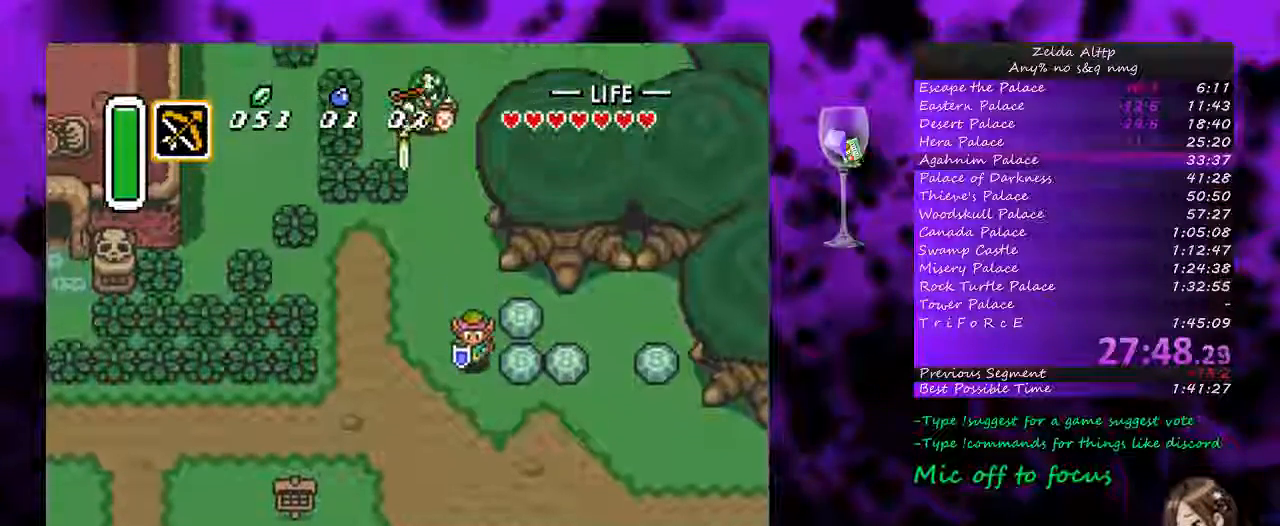
{"dt_ms": 500, "buttons": ["A", "DPAD_RIGHT"], "events": [[450, "A", "down"], [450, "DPAD_DOWN", "up"], [450, "DPAD_RIGHT", "down"]]}
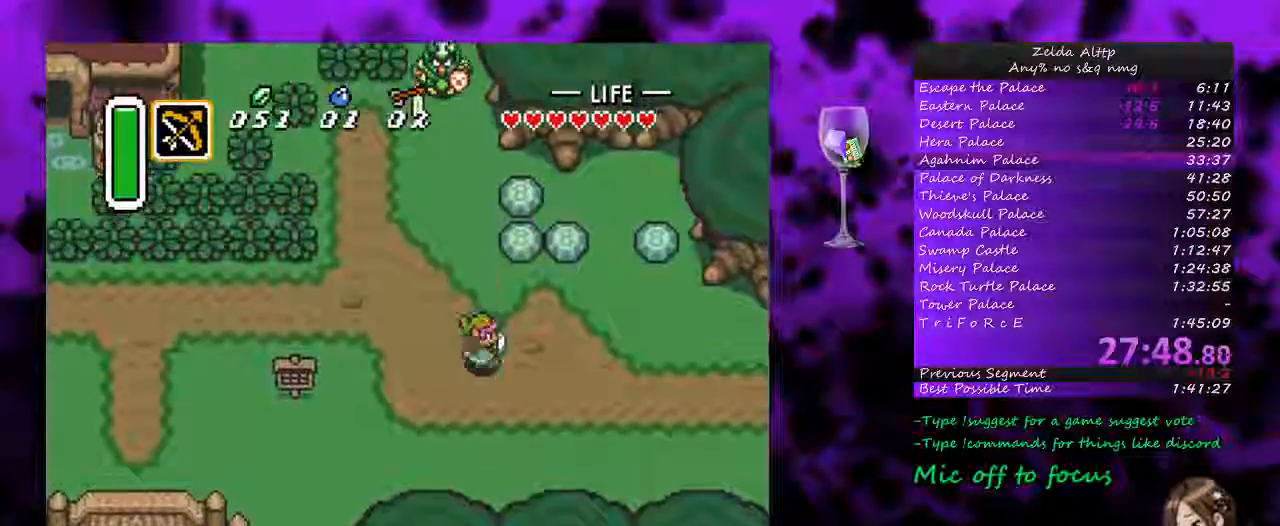
{"dt_ms": 500, "buttons": ["A"], "events": [[50, "DPAD_RIGHT", "up"]]}